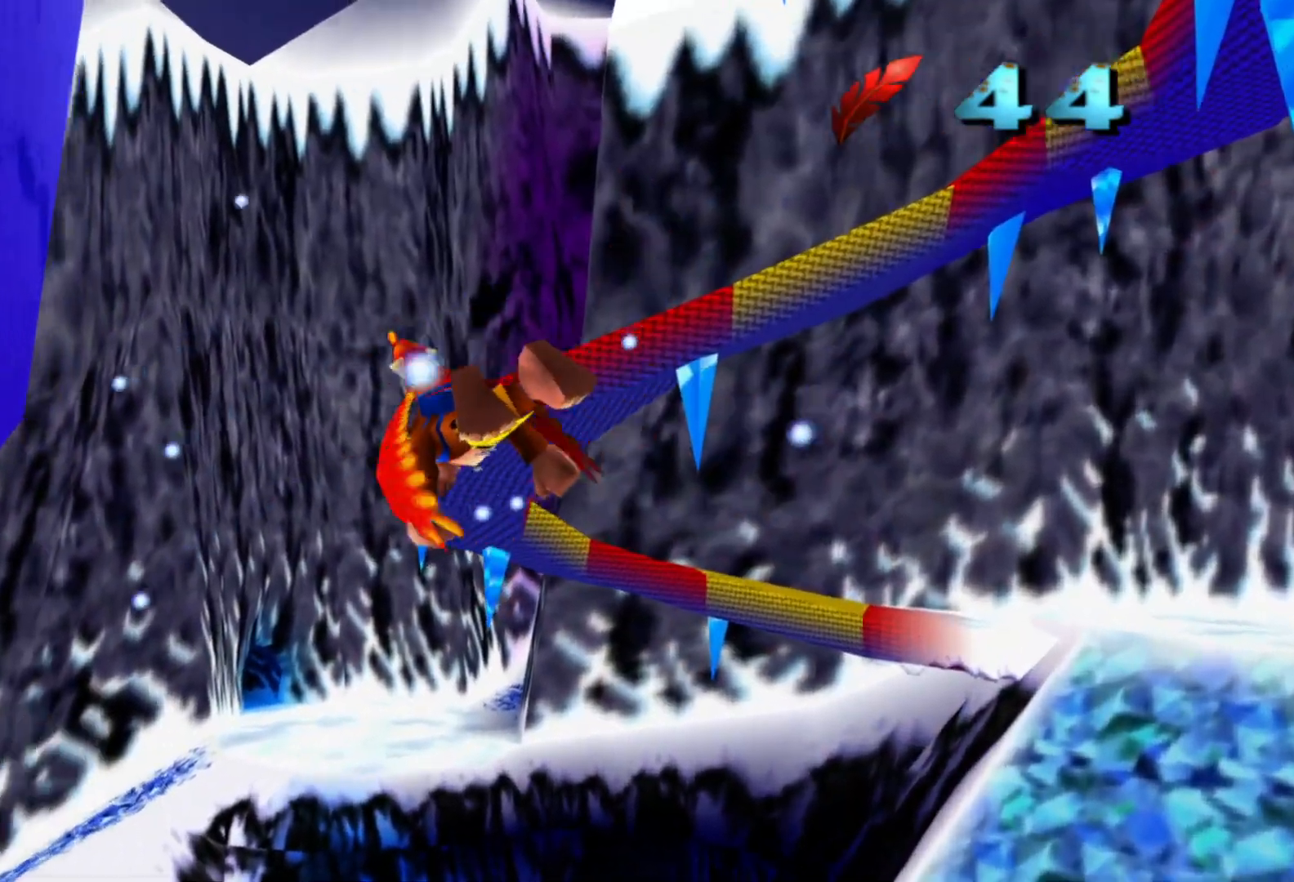
Gameplay with a controller (Xbox layout); each line is a JSON object with the inputs held at the frame after it (dt_ms = milliseconds from this image to that frame). "events" lists button and stick changes between this image and that frame as [ms after this image, input, new state], when the widget could be followed in between. Not read: A HOME L2 L3 R3 X.
{"dt_ms": 500, "buttons": [], "left_stick": "center", "right_stick": "center", "events": [[17, "START", "down"], [33, "START", "up"], [183, "left_stick", "up-right"], [333, "left_stick", "center"]]}
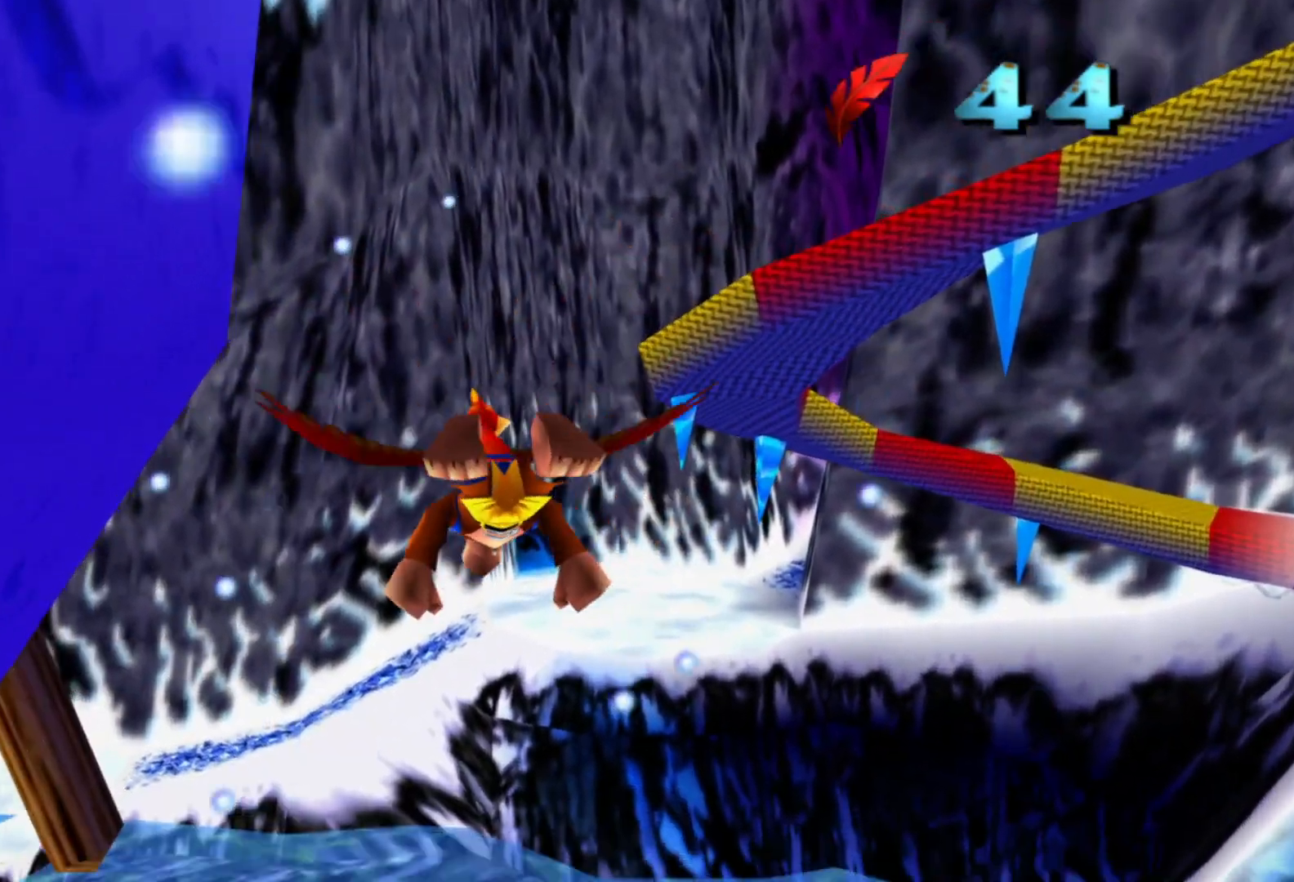
{"dt_ms": 500, "buttons": [], "left_stick": "center", "right_stick": "center", "events": [[133, "left_stick", "up-right"], [267, "left_stick", "center"]]}
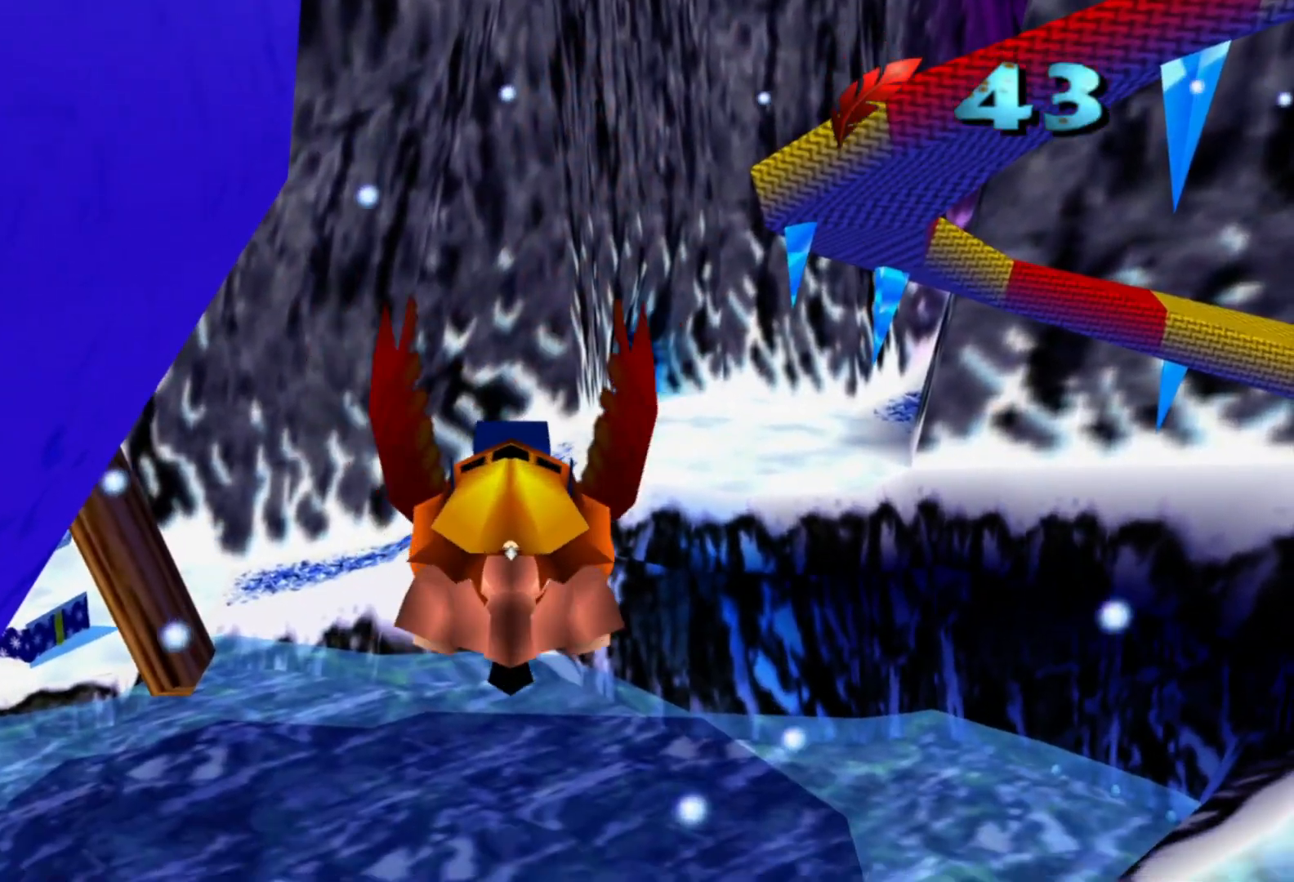
{"dt_ms": 1000, "buttons": [], "left_stick": "up", "right_stick": "center"}
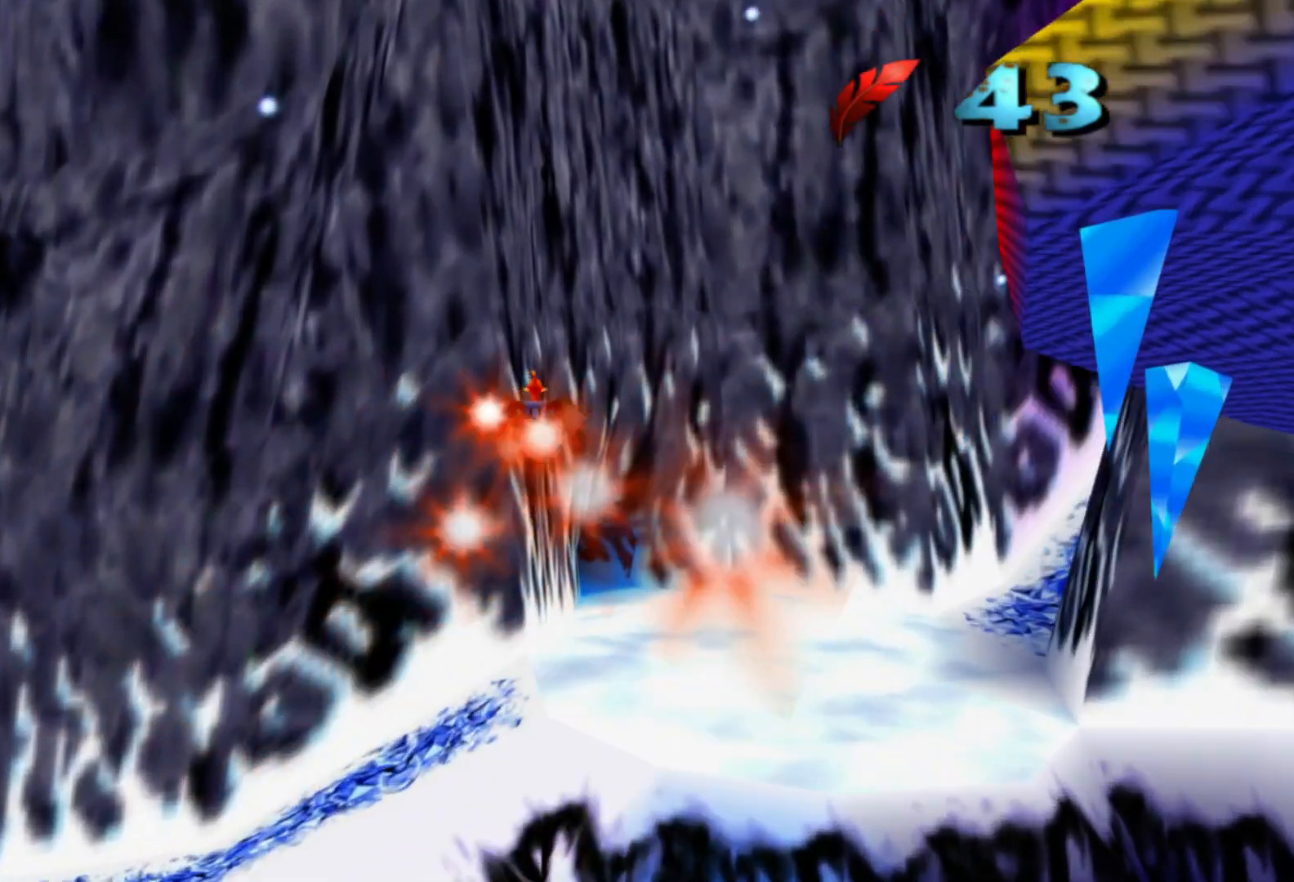
{"dt_ms": 500, "buttons": [], "left_stick": "up-right", "right_stick": "center", "events": [[33, "START", "down"], [33, "left_stick", "up-right"], [67, "START", "up"], [83, "DPAD_LEFT", "down"], [167, "DPAD_LEFT", "up"]]}
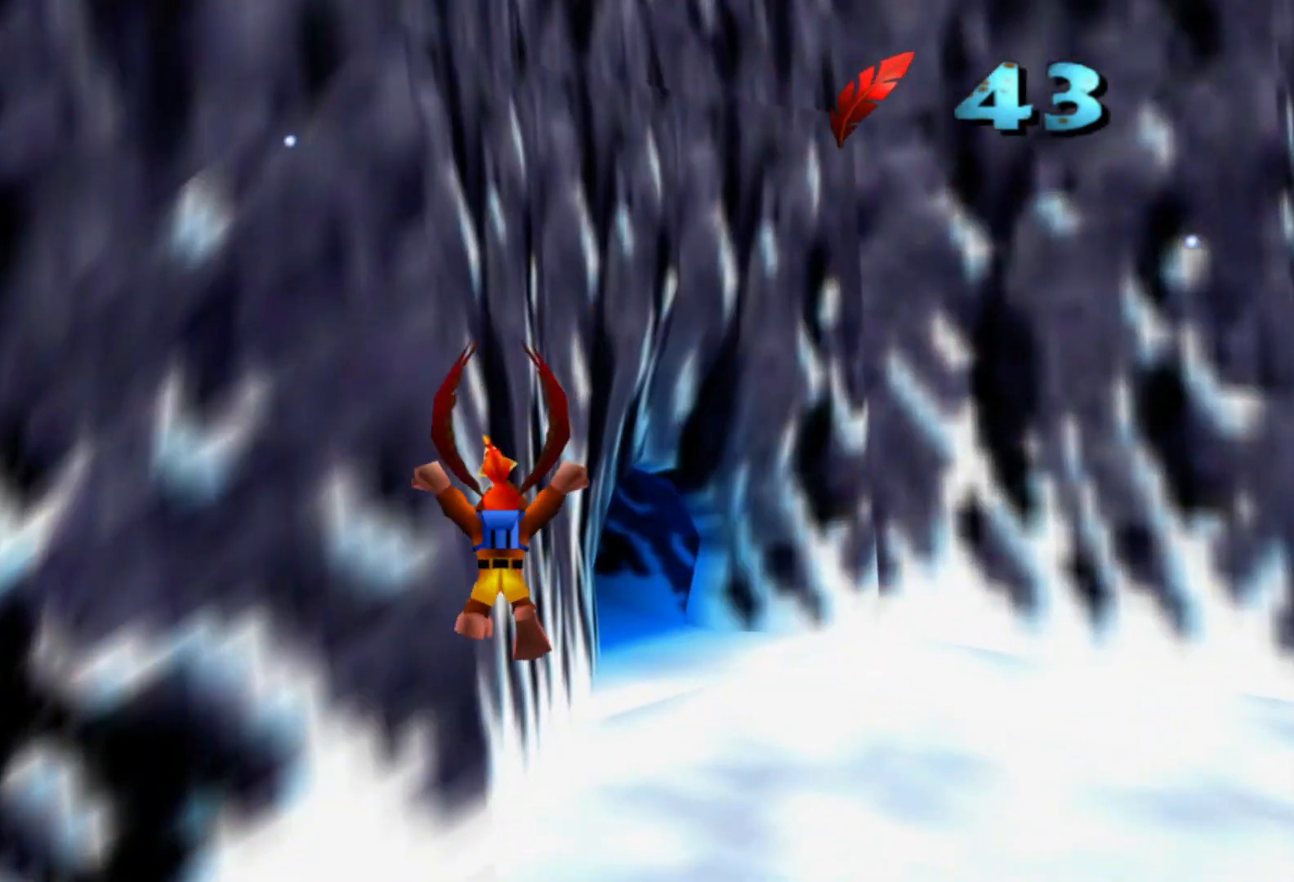
{"dt_ms": 500, "buttons": [], "left_stick": "up", "right_stick": "center", "events": [[483, "left_stick", "up"]]}
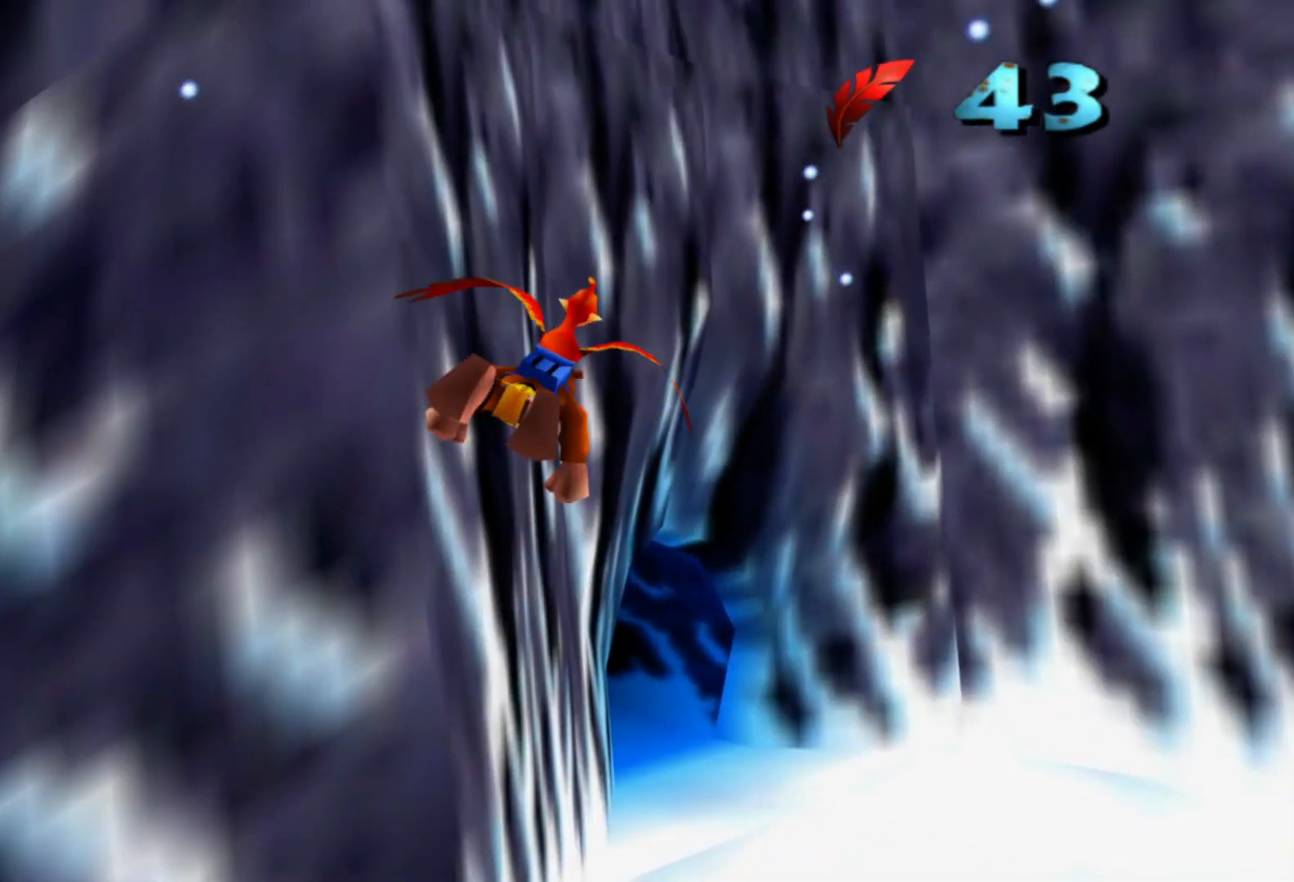
{"dt_ms": 500, "buttons": [], "left_stick": "up", "right_stick": "center", "events": []}
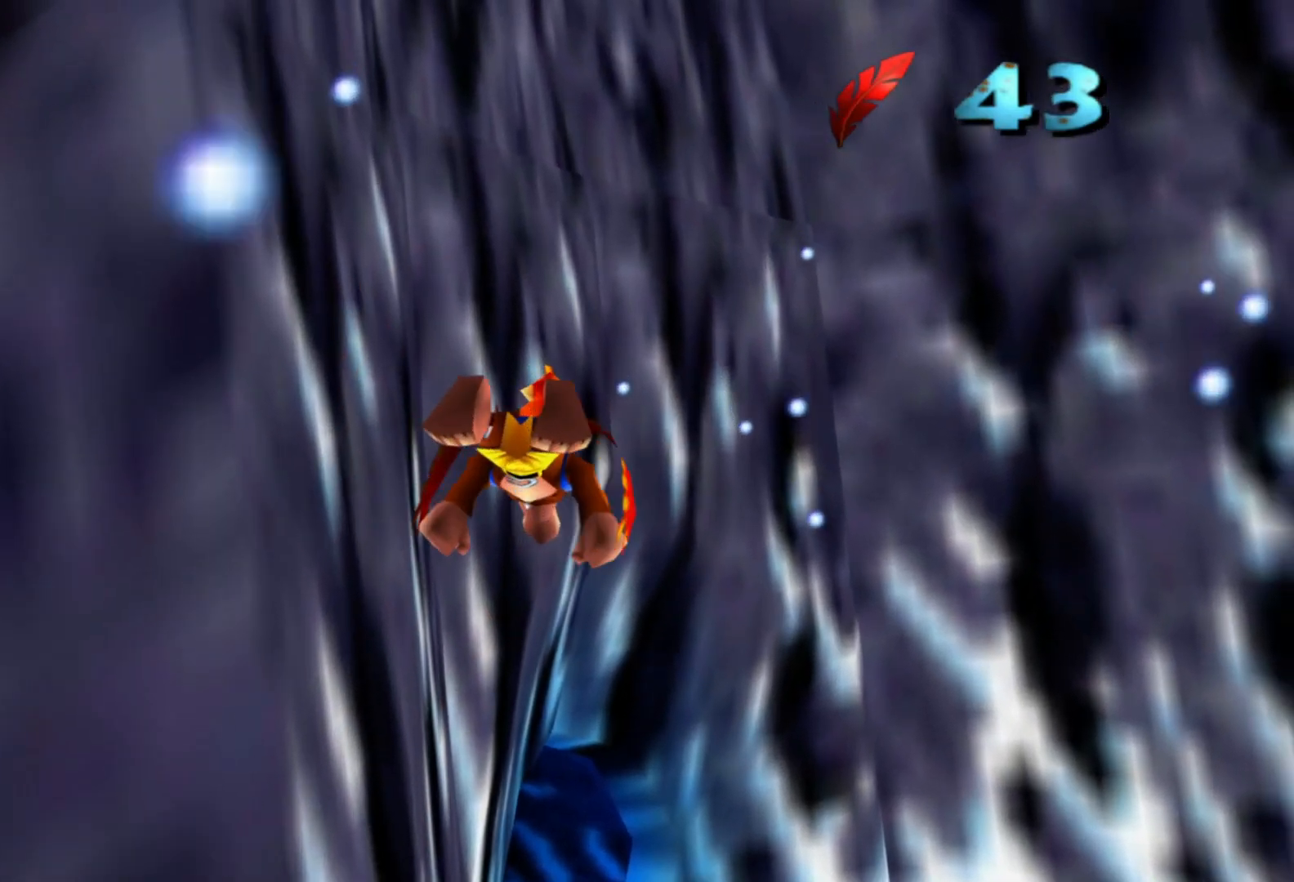
{"dt_ms": 500, "buttons": [], "left_stick": "up", "right_stick": "center", "events": []}
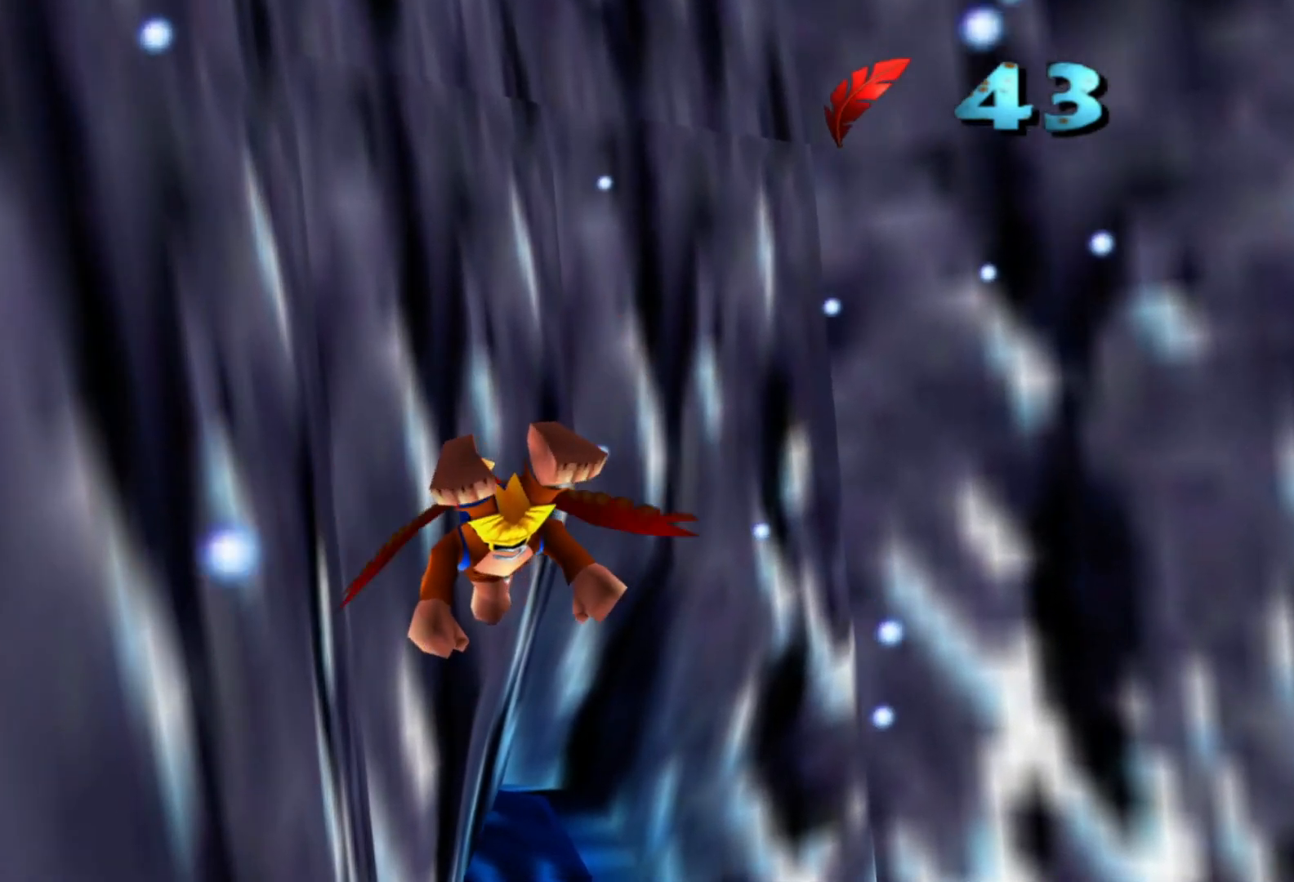
{"dt_ms": 500, "buttons": [], "left_stick": "up", "right_stick": "center", "events": []}
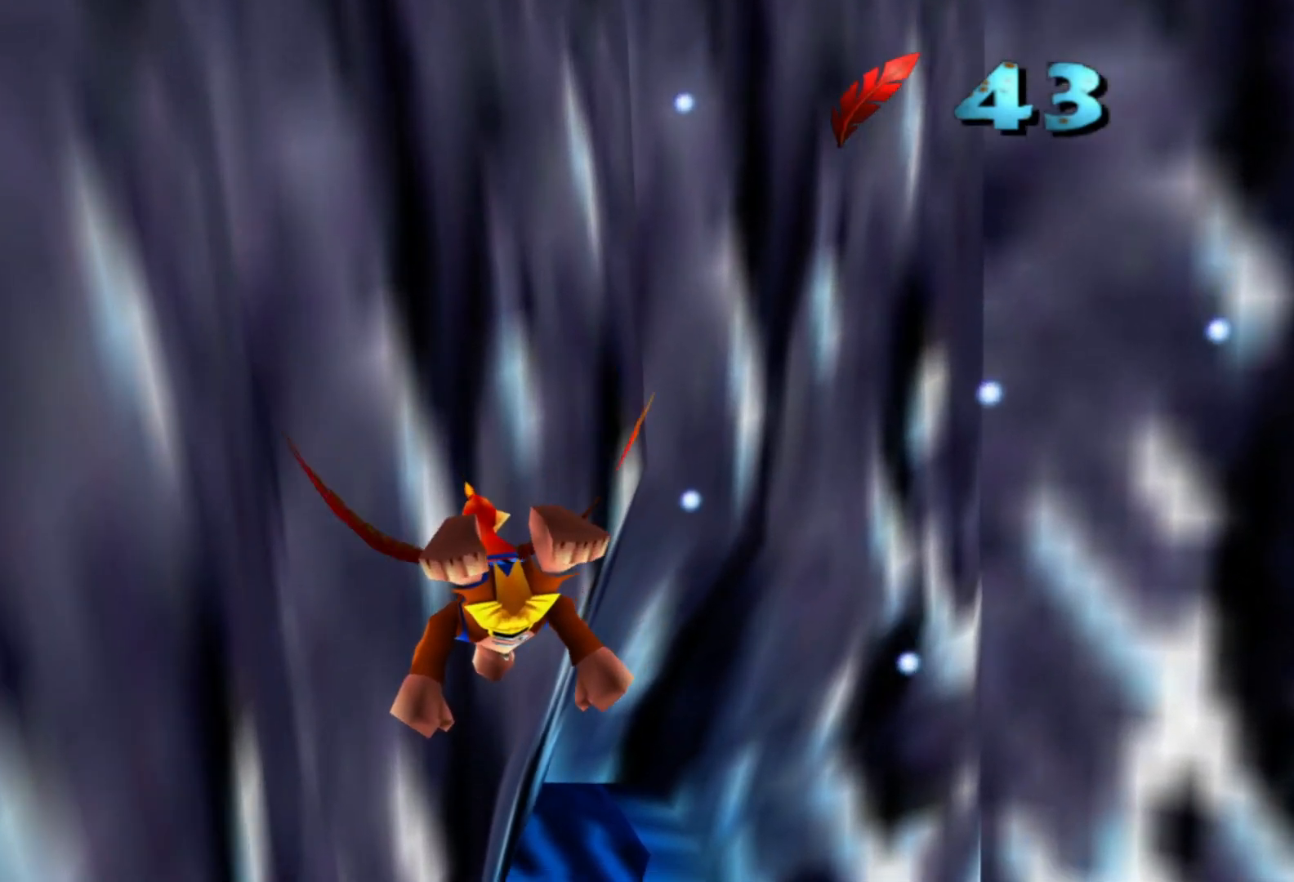
{"dt_ms": 500, "buttons": [], "left_stick": "up", "right_stick": "center", "events": []}
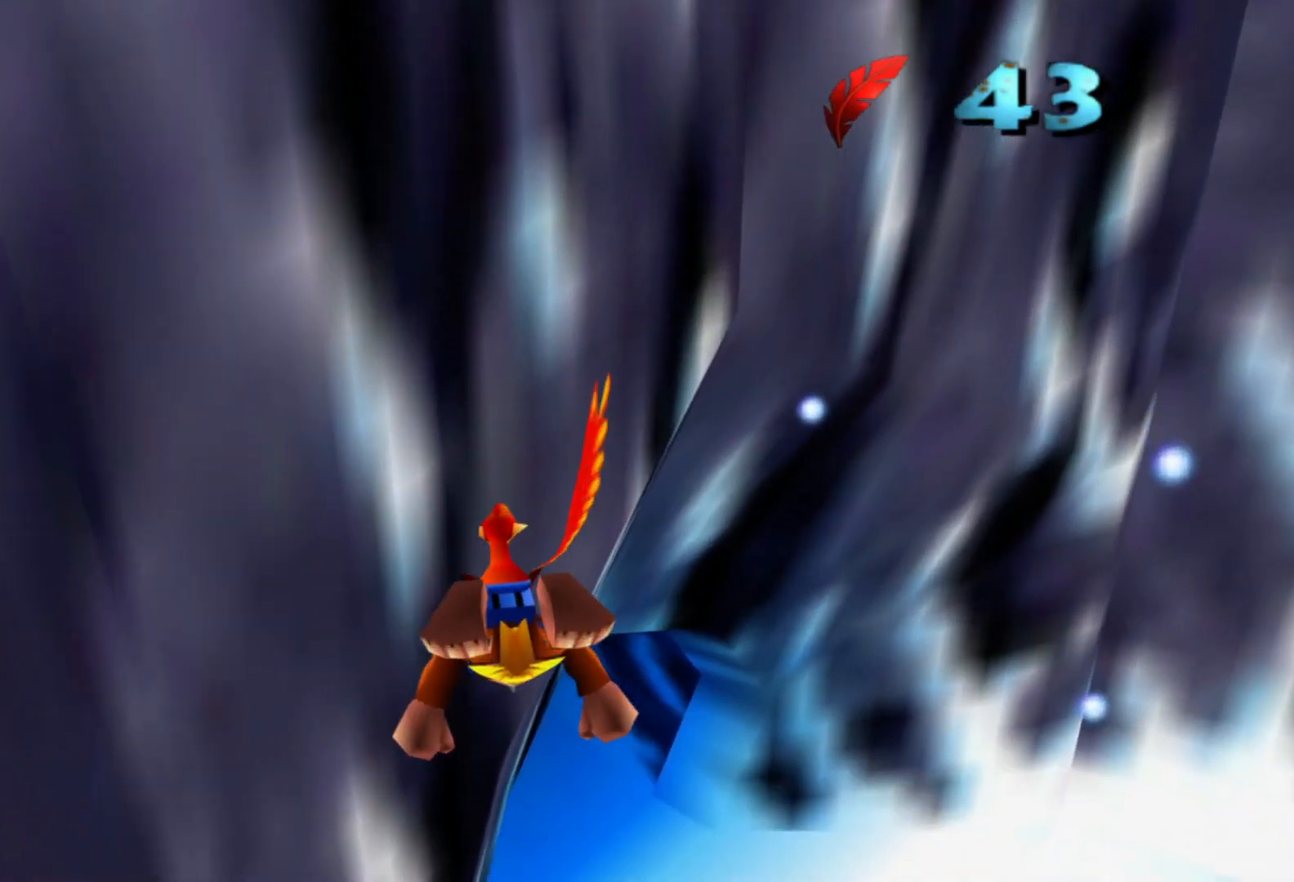
{"dt_ms": 500, "buttons": [], "left_stick": "up-left", "right_stick": "center", "events": [[283, "left_stick", "up-left"]]}
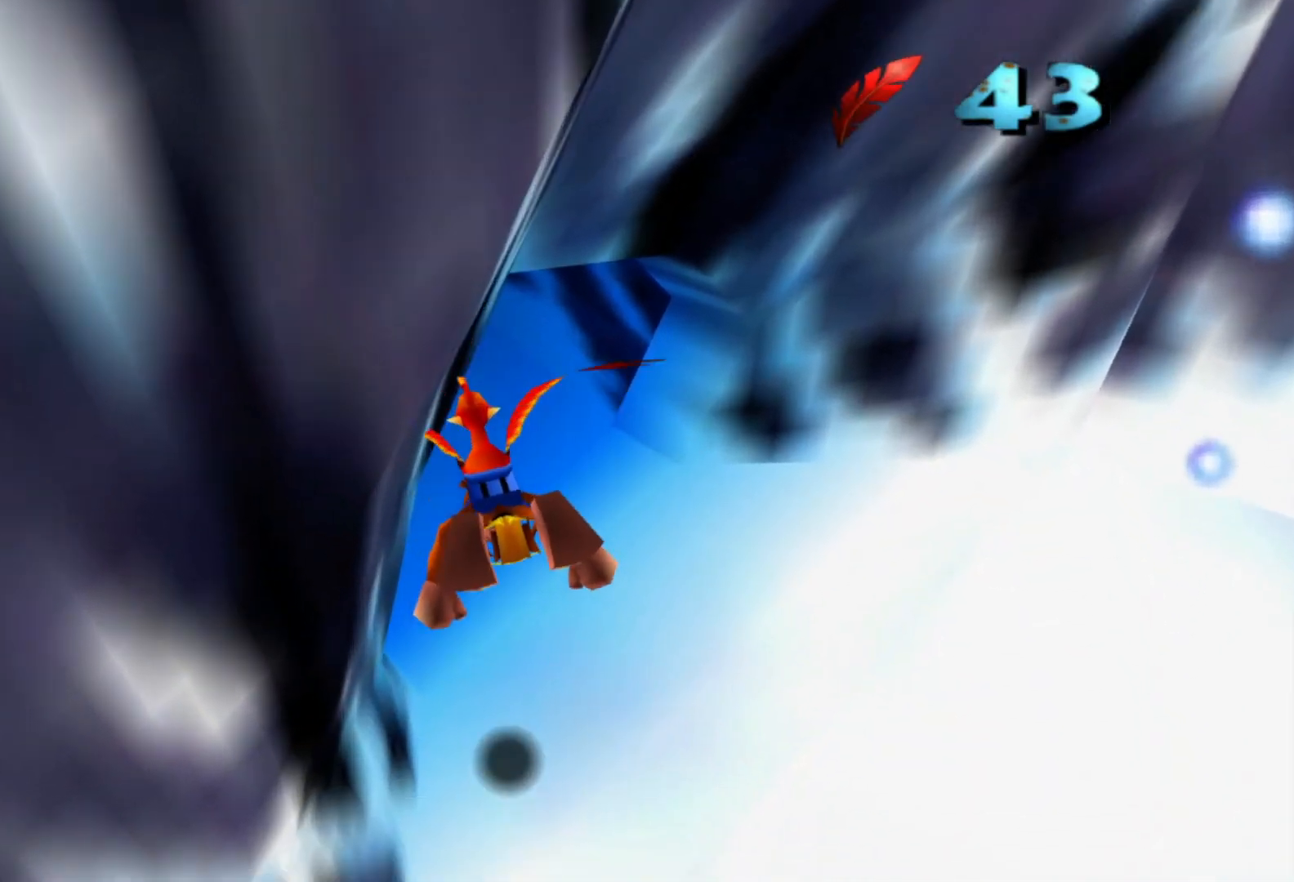
{"dt_ms": 500, "buttons": [], "left_stick": "center", "right_stick": "center"}
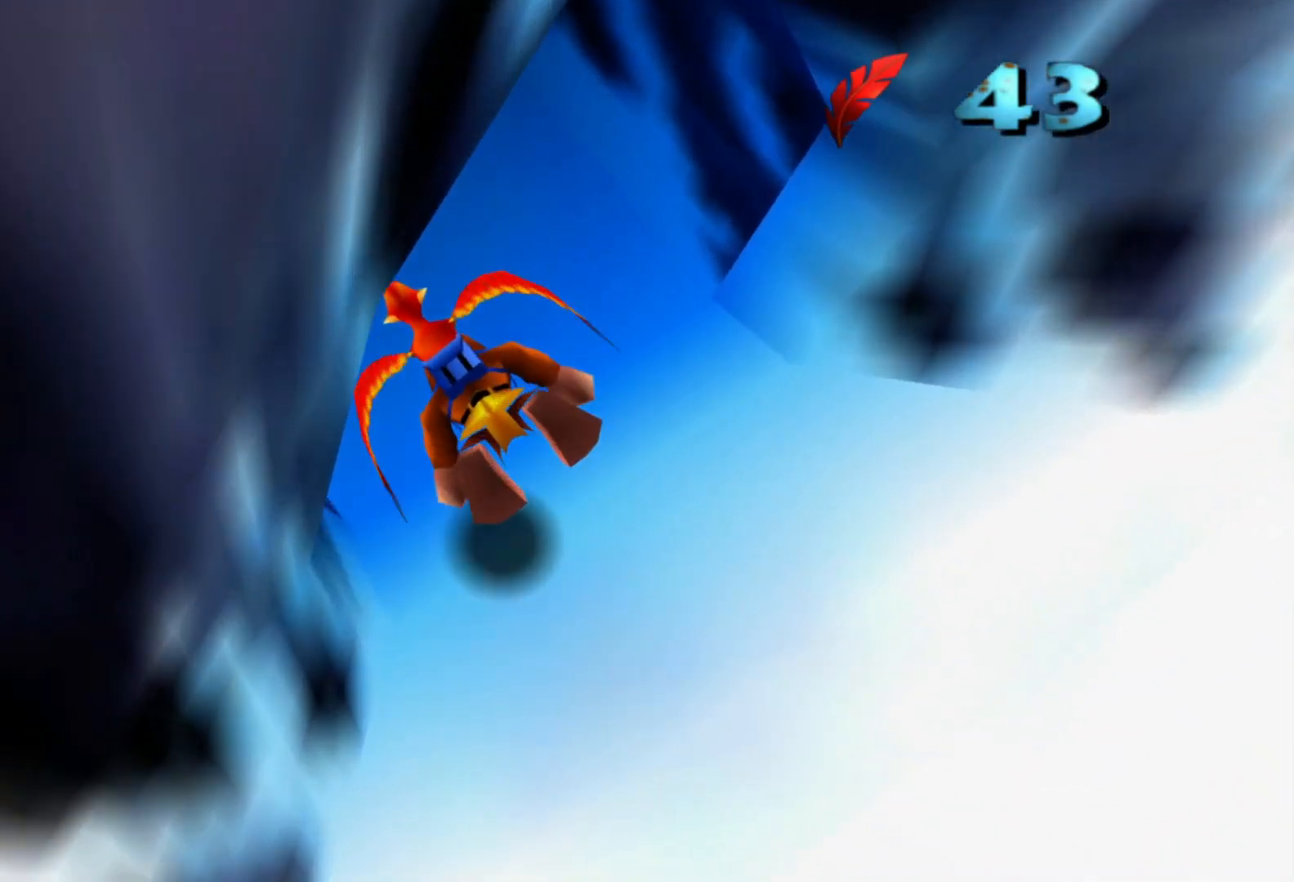
{"dt_ms": 500, "buttons": [], "left_stick": "center", "right_stick": "center", "events": [[83, "left_stick", "up-left"], [283, "left_stick", "center"]]}
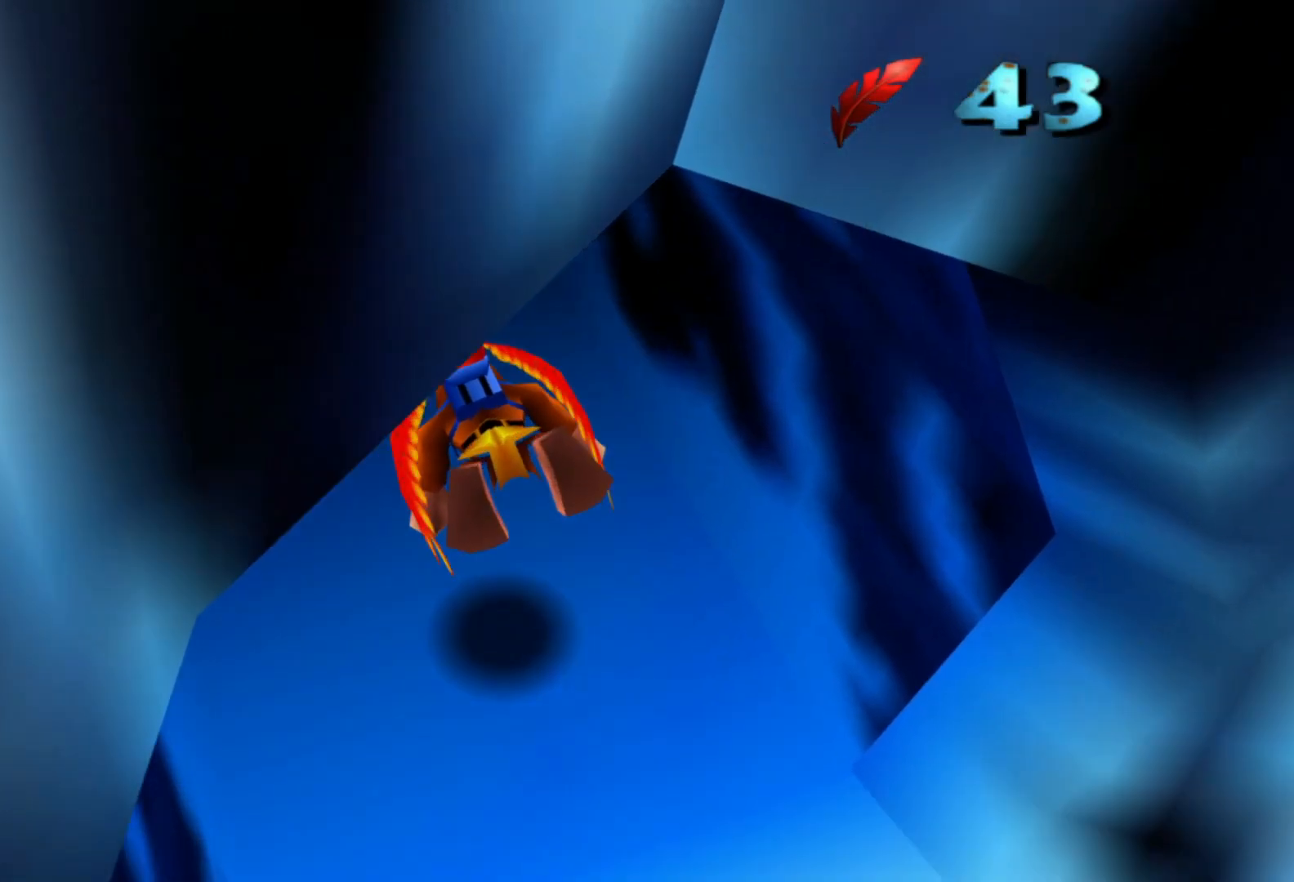
{"dt_ms": 500, "buttons": [], "left_stick": "up-left", "right_stick": "center", "events": [[33, "left_stick", "left"], [317, "left_stick", "up-left"]]}
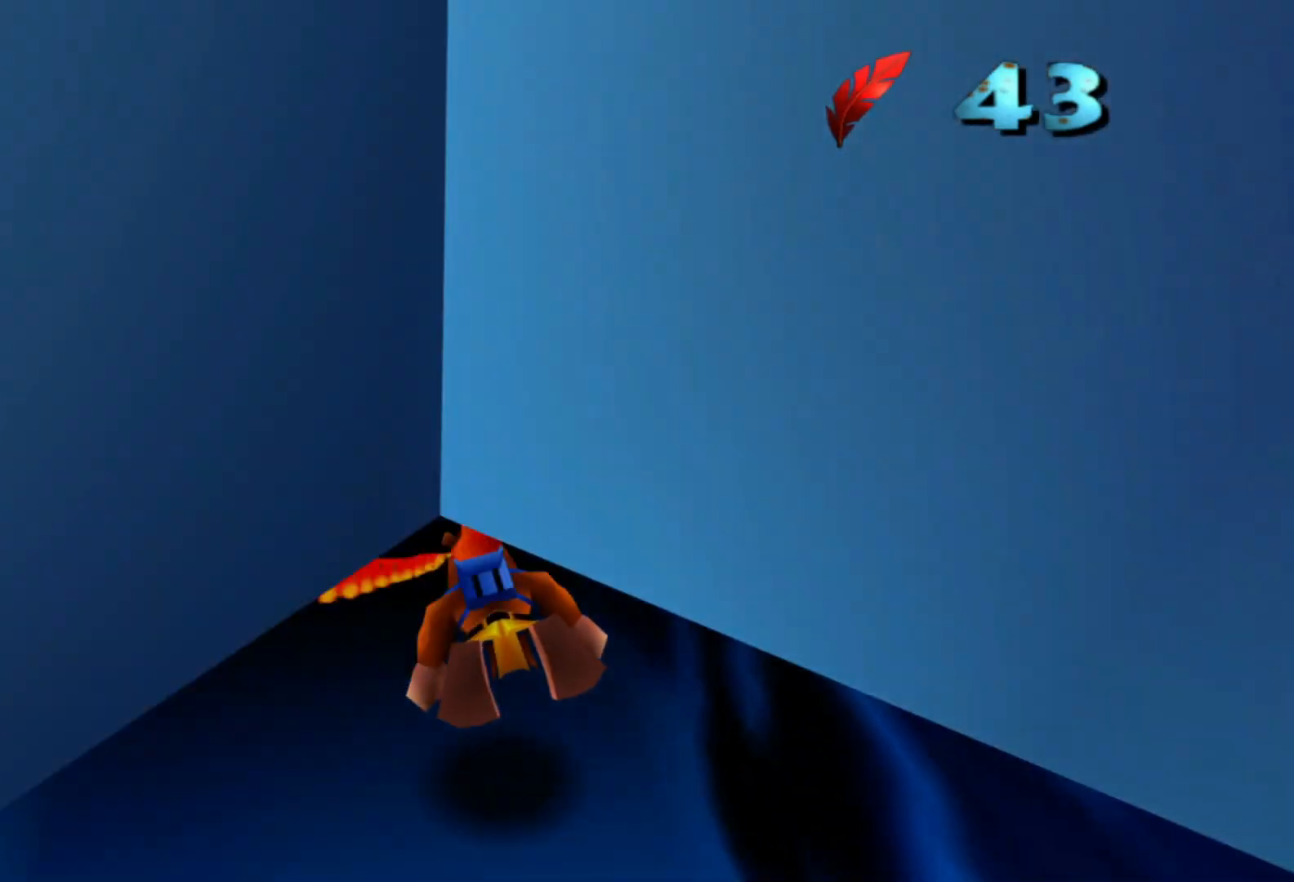
{"dt_ms": 500, "buttons": [], "left_stick": "up", "right_stick": "center", "events": [[117, "left_stick", "center"], [467, "left_stick", "up"]]}
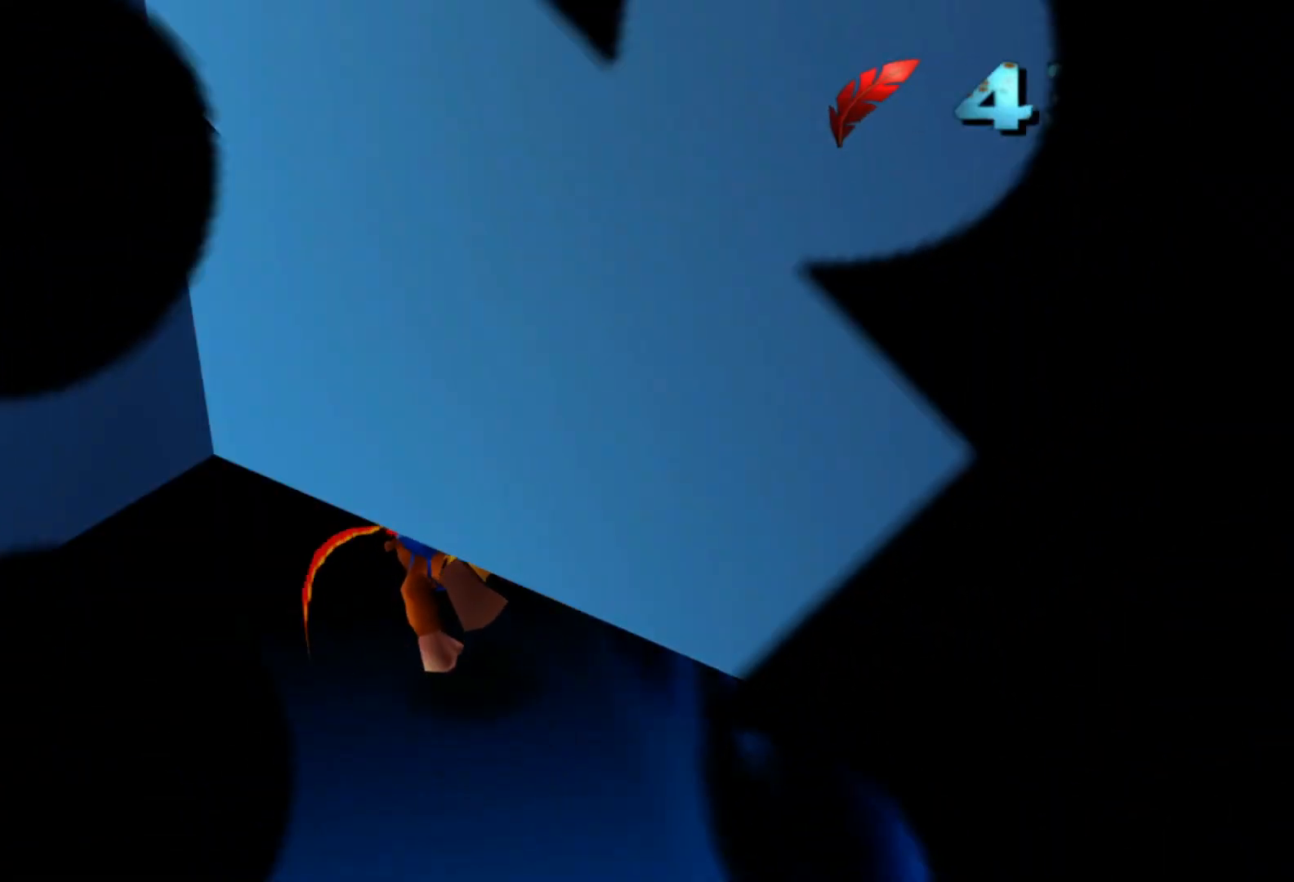
{"dt_ms": 500, "buttons": [], "left_stick": "down-right", "right_stick": "center", "events": [[283, "left_stick", "center"], [433, "left_stick", "down-right"]]}
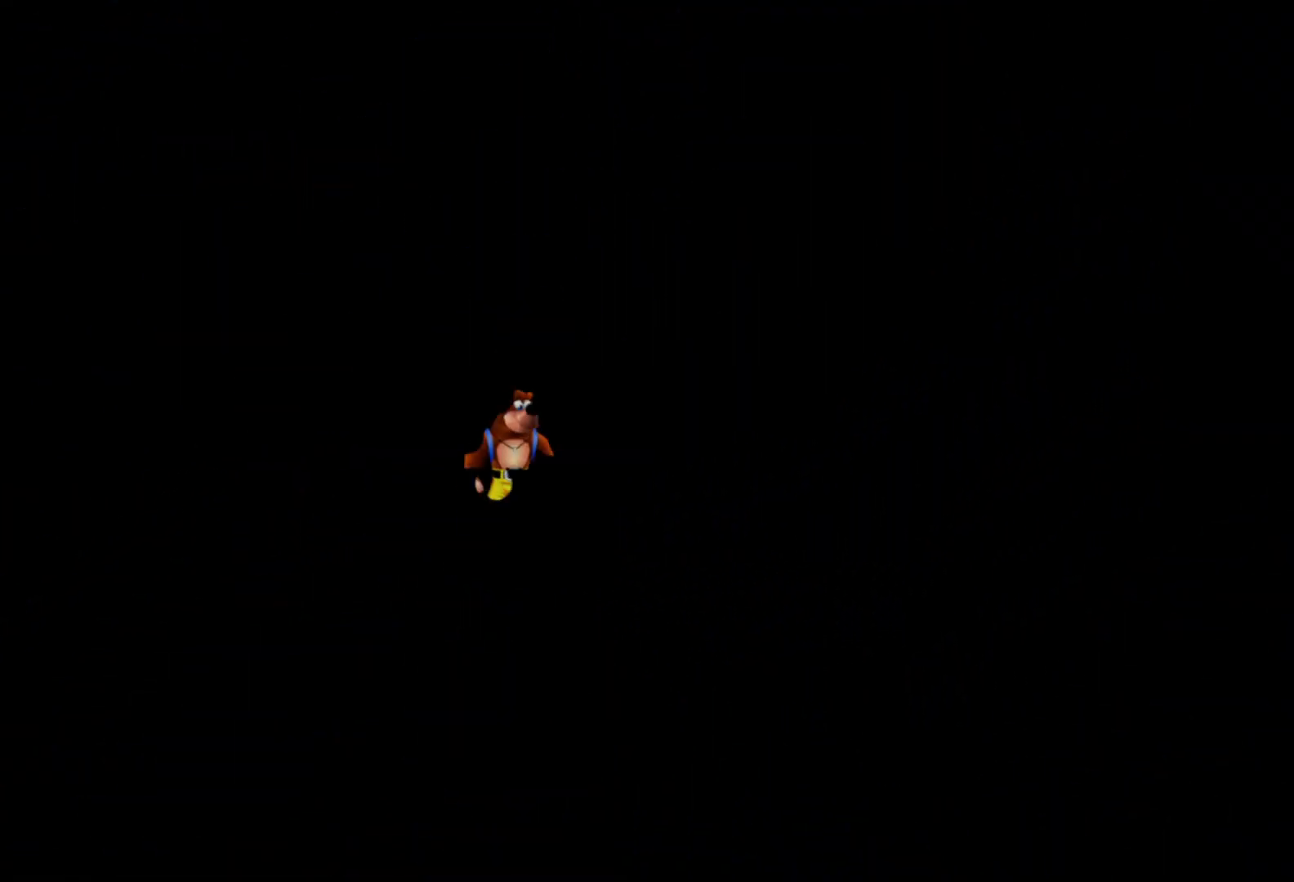
{"dt_ms": 500, "buttons": [], "left_stick": "down-right", "right_stick": "center", "events": []}
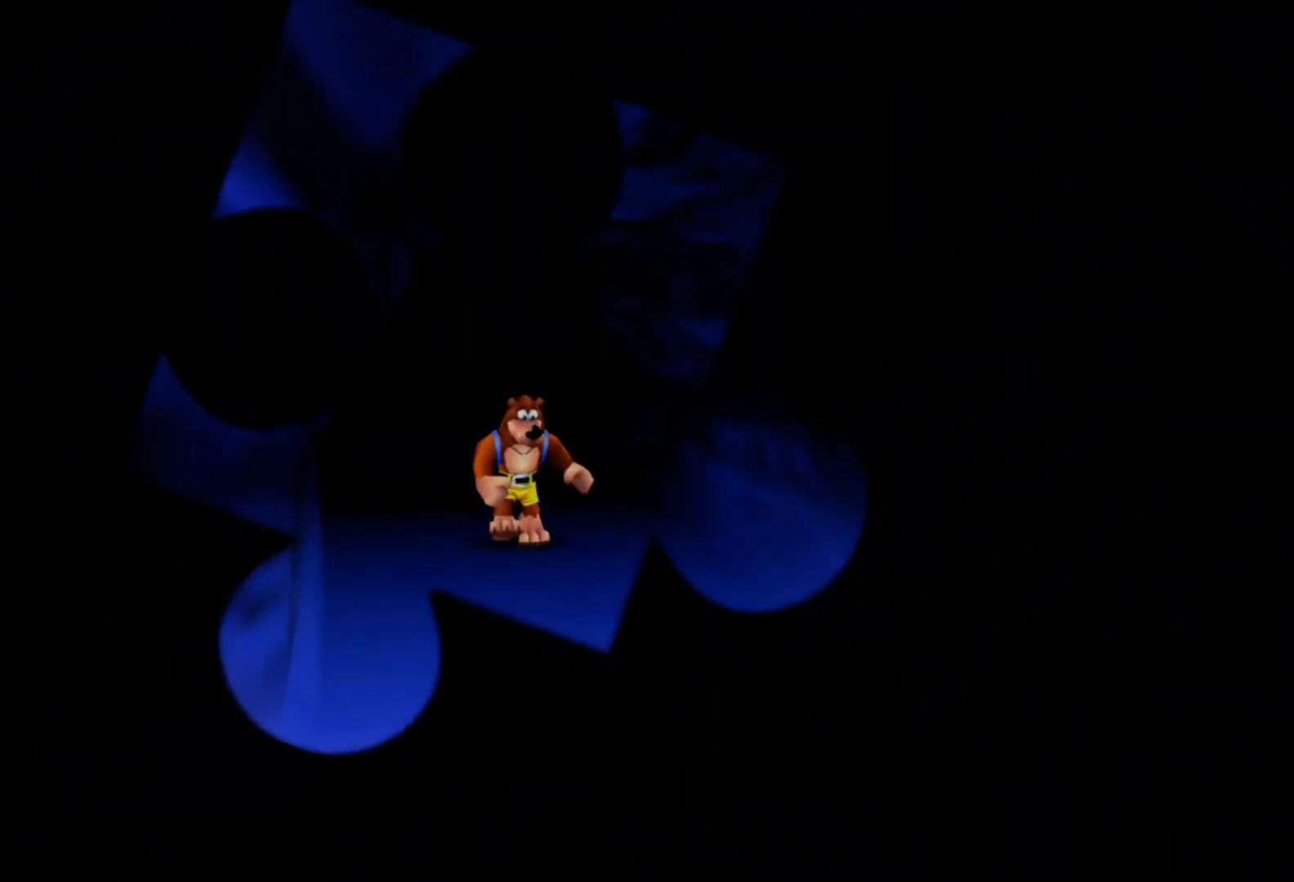
{"dt_ms": 500, "buttons": [], "left_stick": "down", "right_stick": "center", "events": [[217, "left_stick", "down"]]}
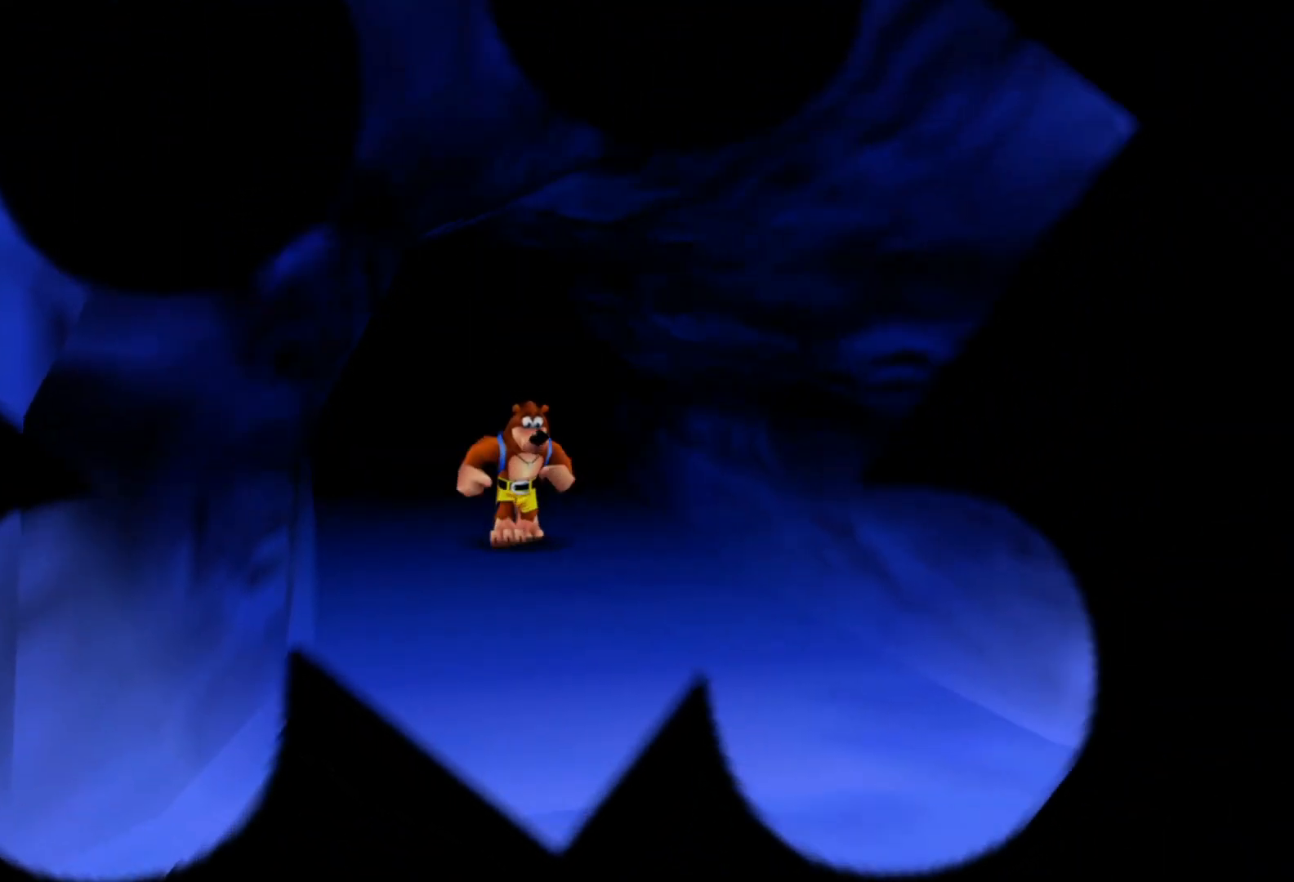
{"dt_ms": 500, "buttons": [], "left_stick": "down-right", "right_stick": "center", "events": [[283, "left_stick", "down-right"]]}
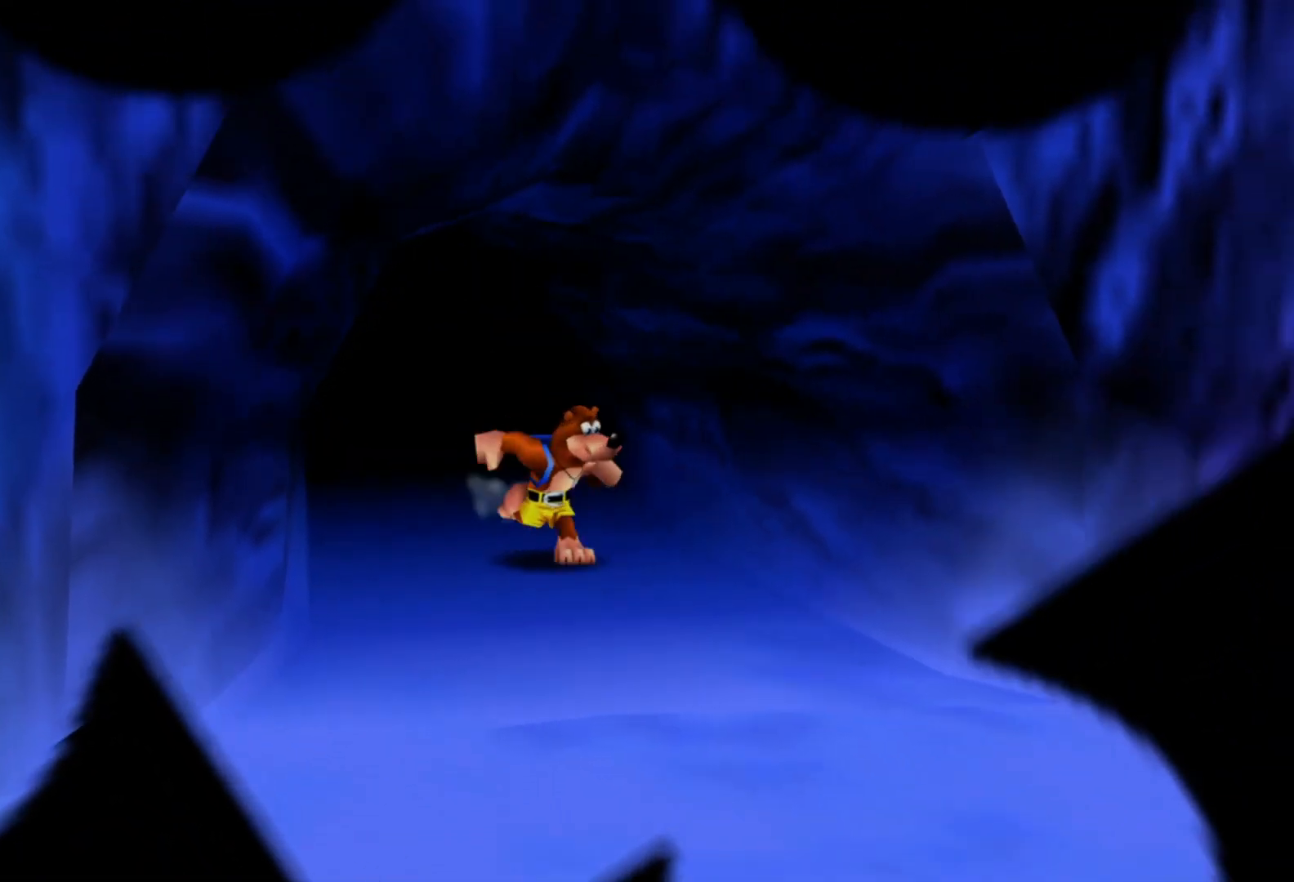
{"dt_ms": 500, "buttons": [], "left_stick": "down", "right_stick": "center", "events": [[17, "left_stick", "down"]]}
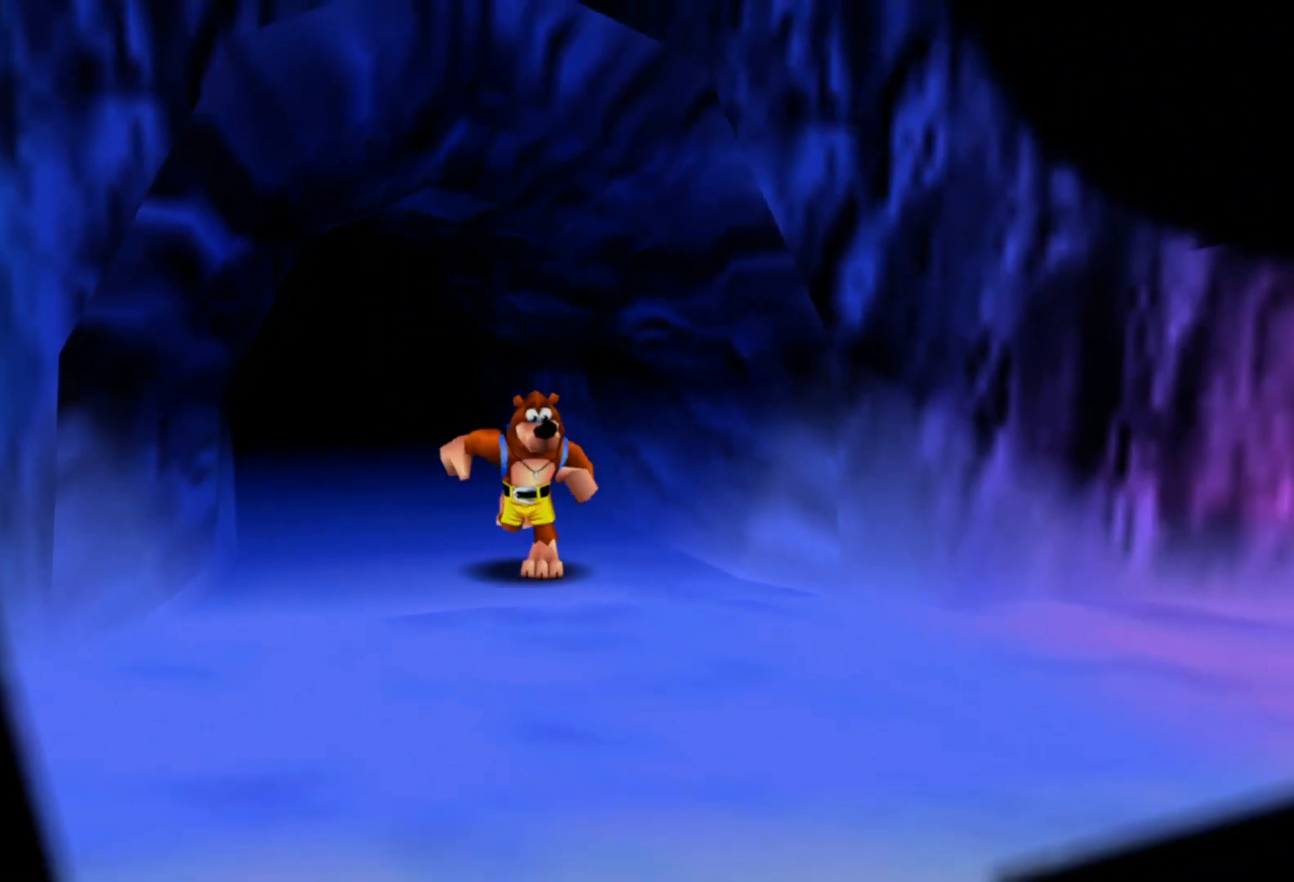
{"dt_ms": 1000, "buttons": [], "left_stick": "down", "right_stick": "center"}